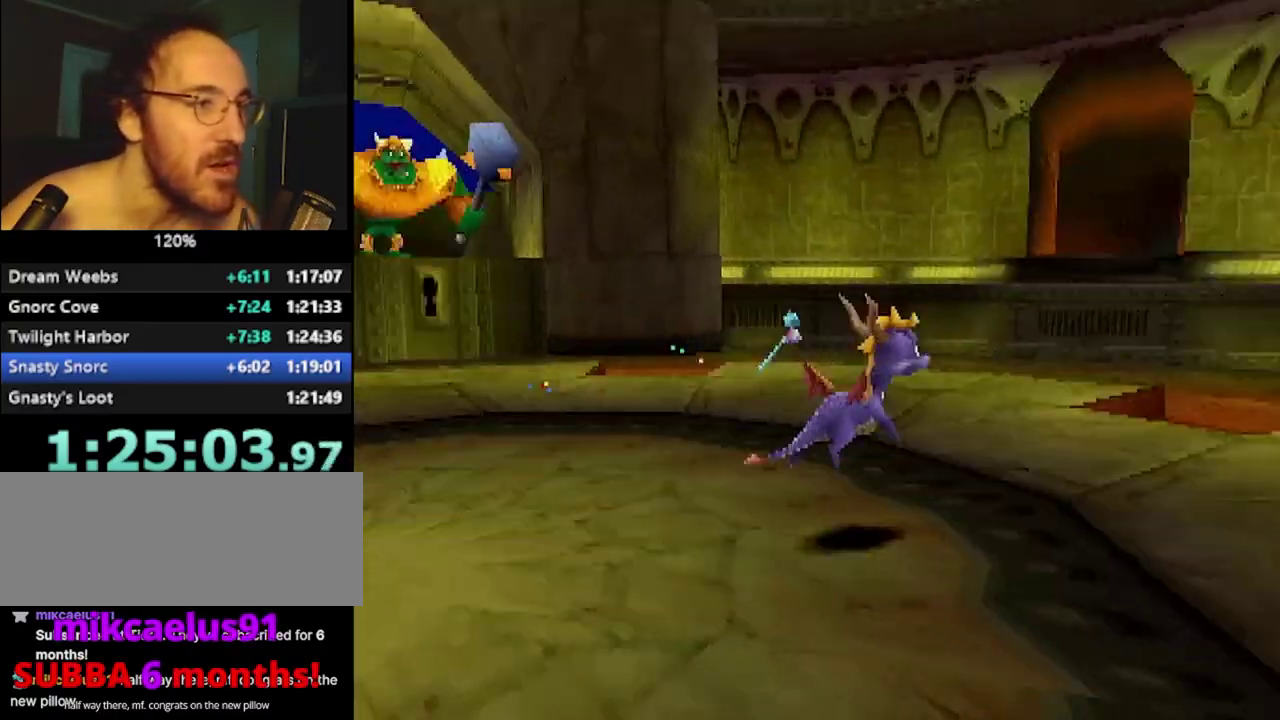
Gameplay with a controller (PlayStation layout); each line is a JSON object with the inputs held at the frame after it. "events" lists button and stick changes between this image and that frame as [ms after this image, input, new state], when the widget could be followed in between. Not read: CROSS R1 R3.
{"buttons": ["SQUARE"], "left_stick": "up-right", "events": [[150, "left_stick", "up-right"], [200, "left_stick", "up"], [400, "left_stick", "up-right"]]}
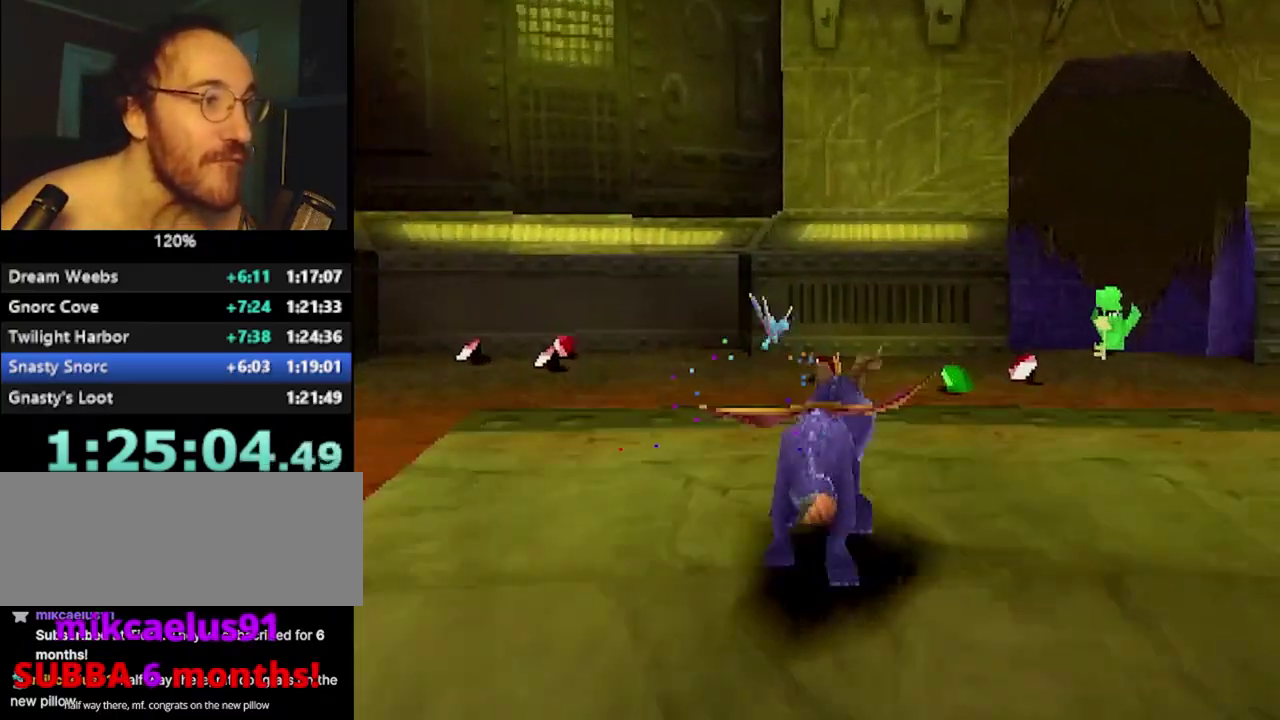
{"buttons": [], "left_stick": "up", "events": [[116, "SQUARE", "up"], [216, "L2", "down"], [216, "left_stick", "up"], [350, "L2", "up"]]}
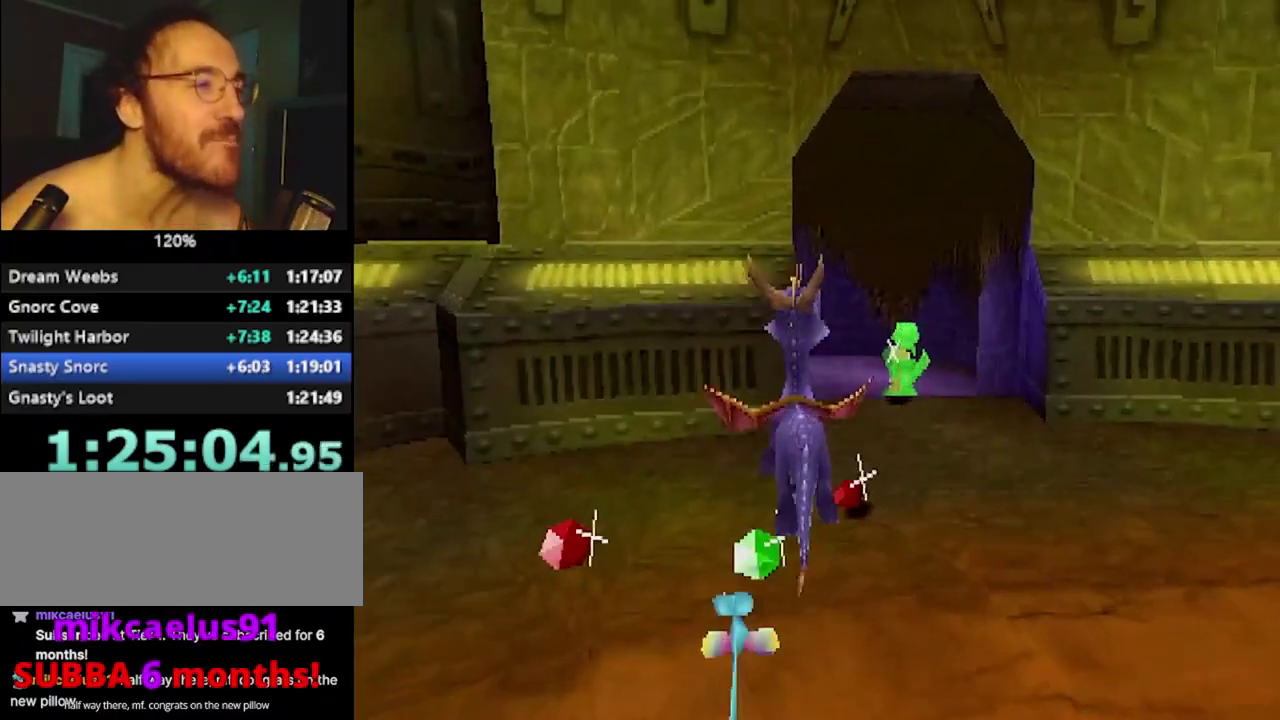
{"buttons": ["SQUARE"], "left_stick": "center", "events": [[117, "SQUARE", "down"], [201, "SQUARE", "up"], [317, "CIRCLE", "down"], [317, "left_stick", "up-right"], [367, "CIRCLE", "up"], [384, "SQUARE", "down"], [434, "left_stick", "center"]]}
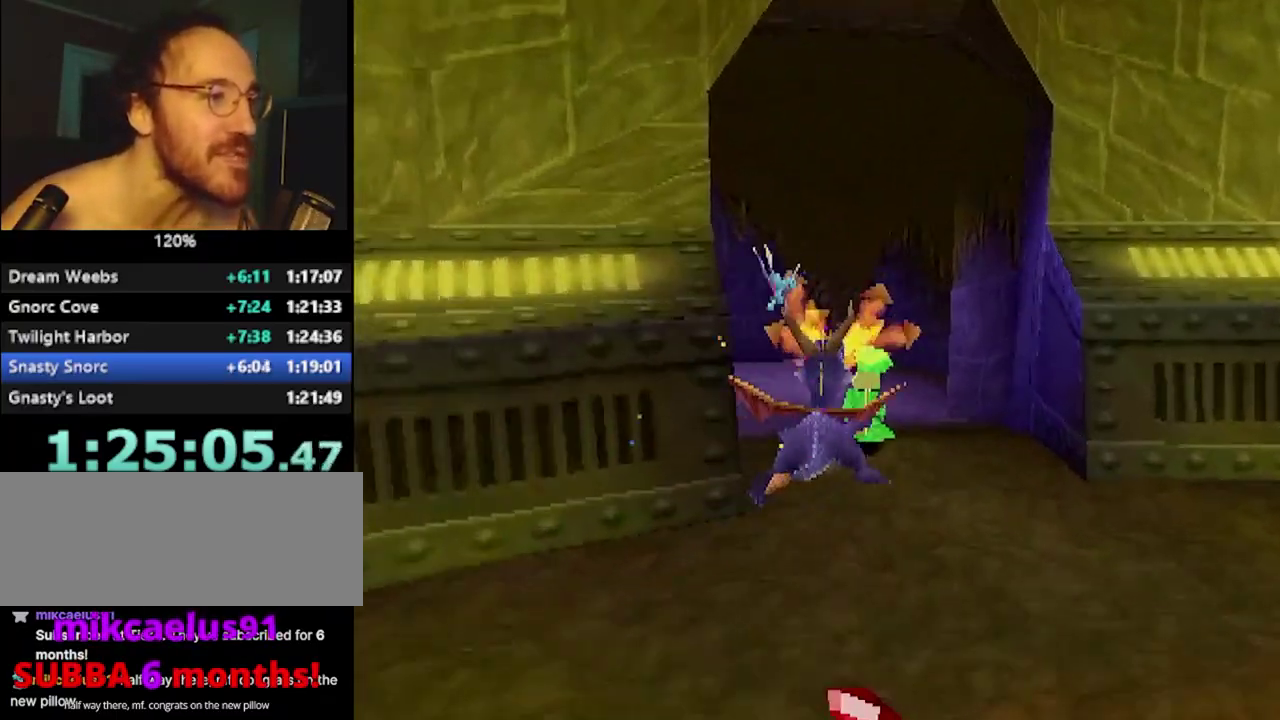
{"buttons": ["SQUARE"], "left_stick": "right", "events": [[467, "left_stick", "right"]]}
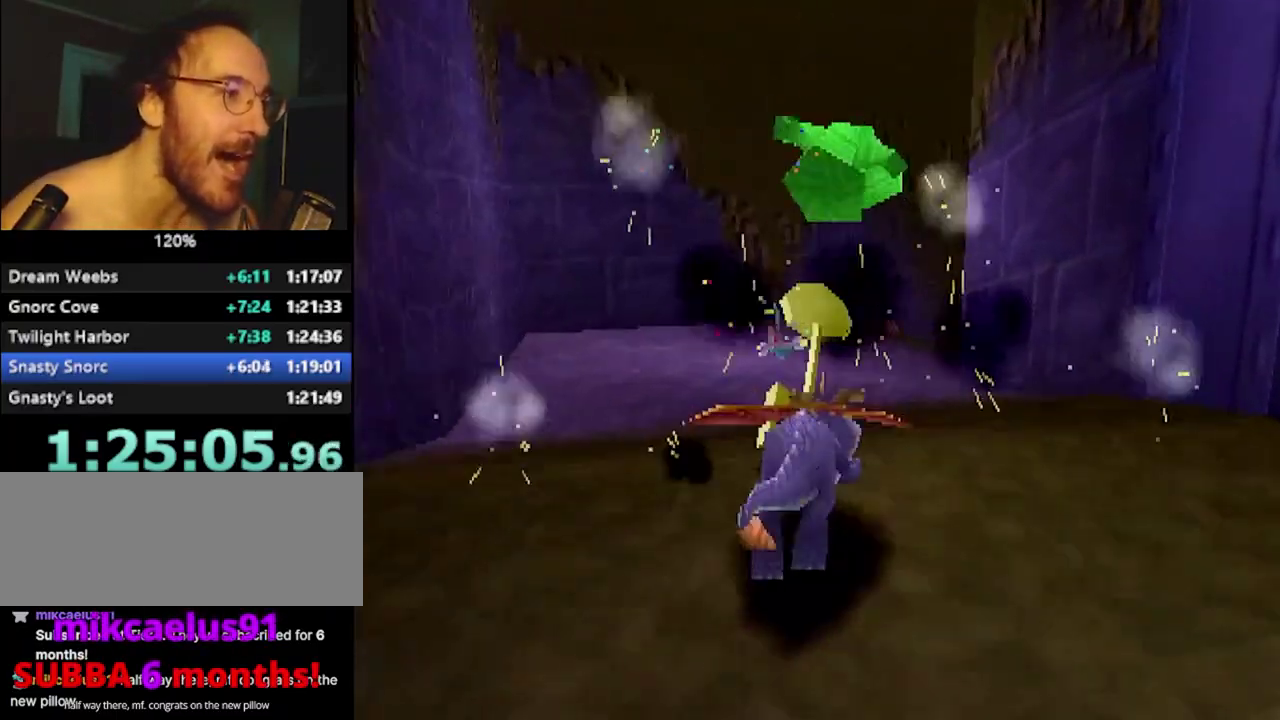
{"buttons": ["SQUARE"], "left_stick": "center", "events": [[217, "left_stick", "center"], [367, "left_stick", "up-left"], [434, "left_stick", "center"]]}
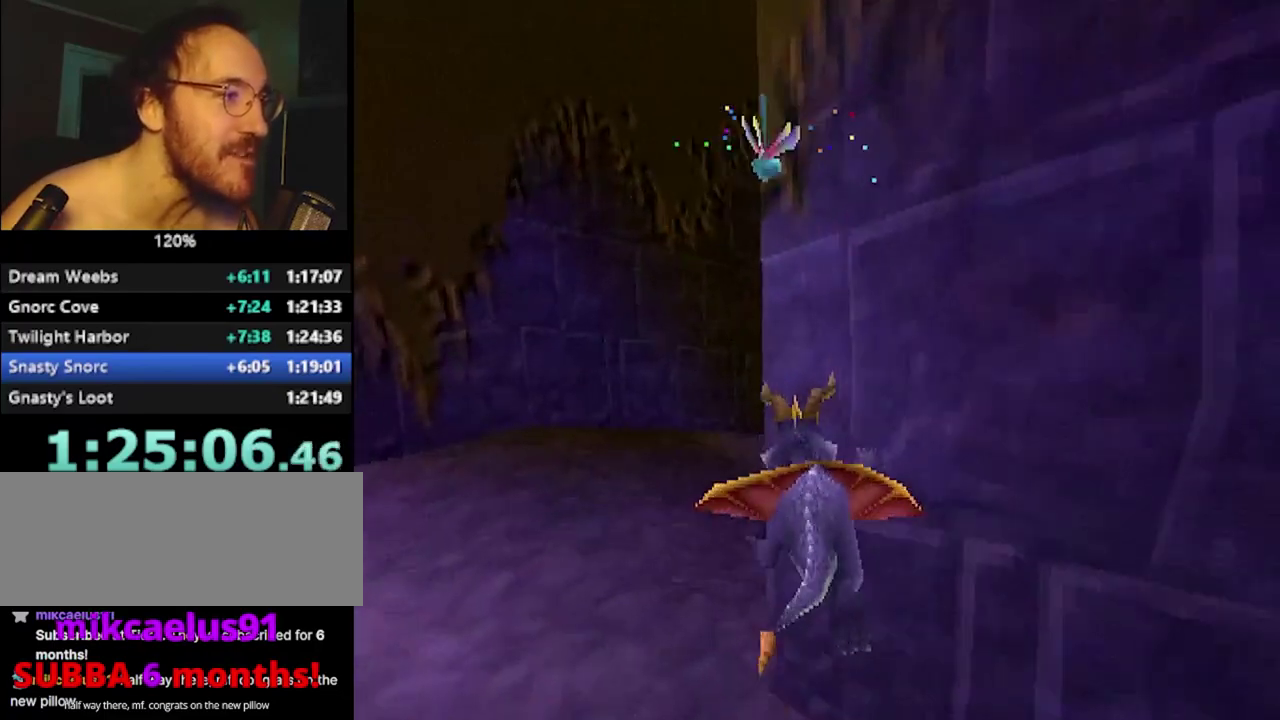
{"buttons": ["SQUARE"], "left_stick": "right", "events": [[417, "left_stick", "right"]]}
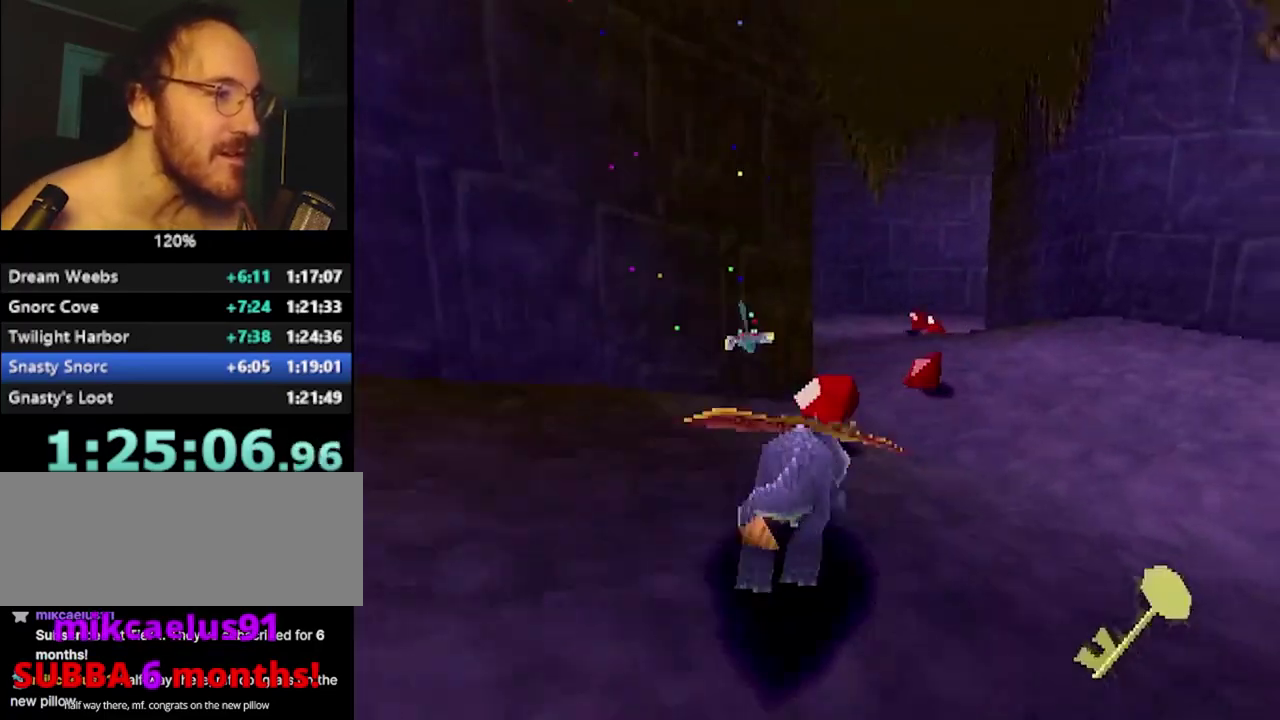
{"buttons": [], "left_stick": "center", "events": [[17, "left_stick", "center"], [251, "SQUARE", "up"]]}
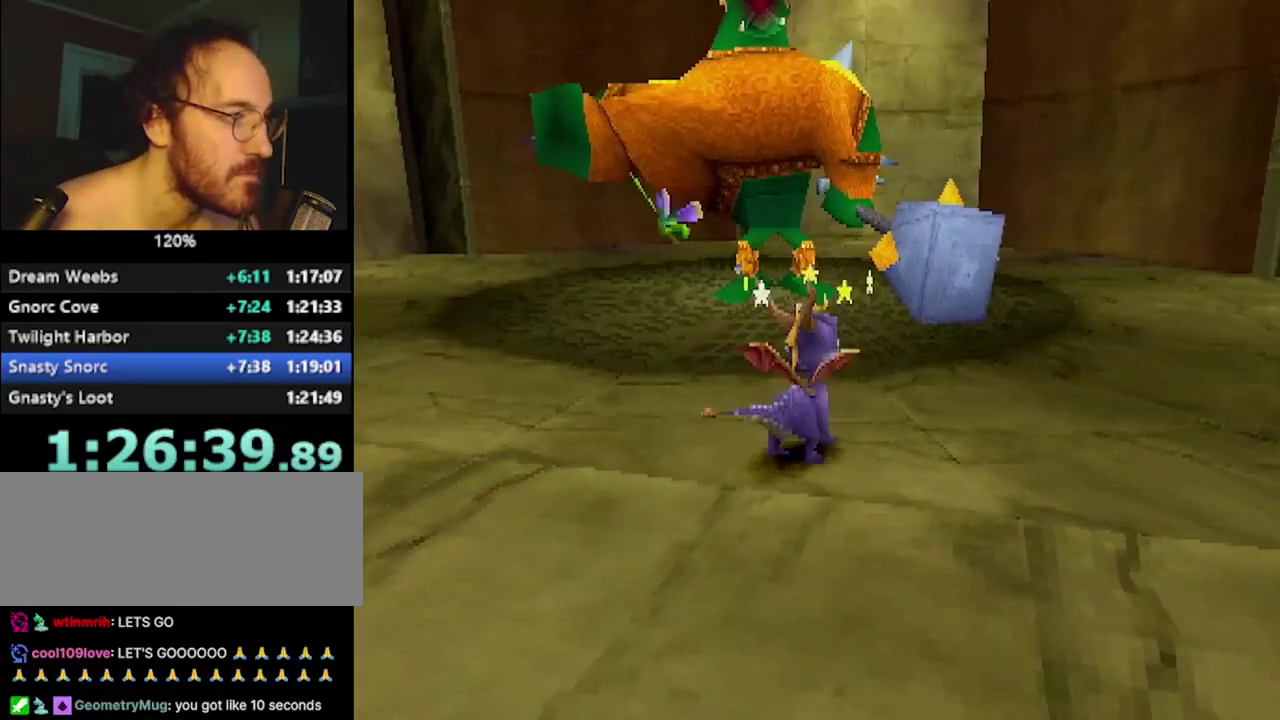
{"buttons": [], "left_stick": "center", "events": [[83, "left_stick", "left"], [217, "left_stick", "center"]]}
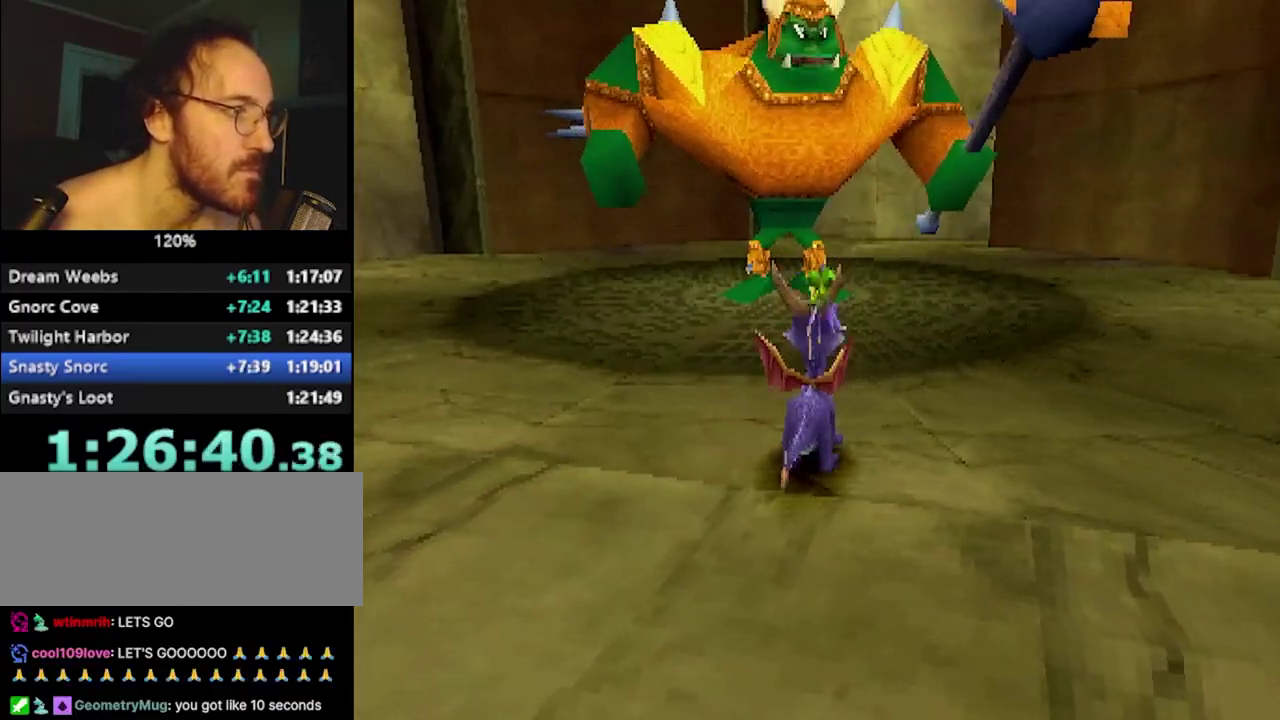
{"buttons": [], "left_stick": "center", "events": [[151, "left_stick", "left"], [234, "left_stick", "center"]]}
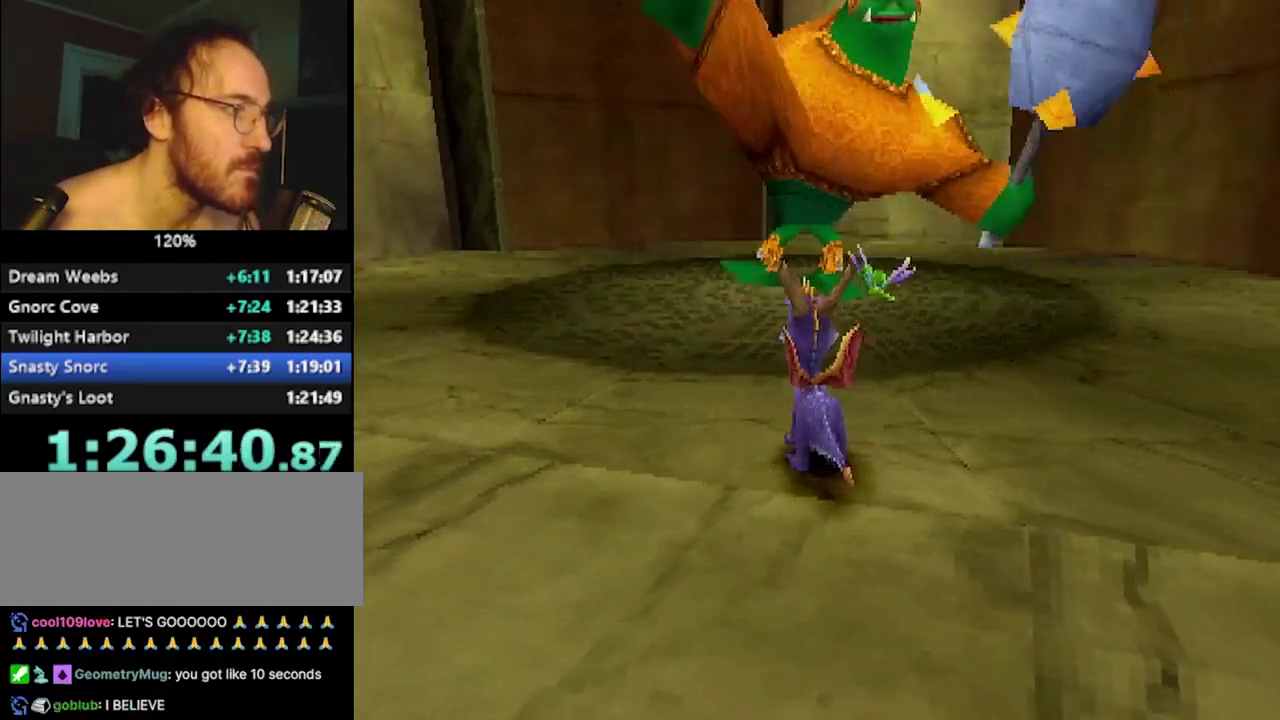
{"buttons": [], "left_stick": "center", "events": [[200, "left_stick", "right"], [267, "left_stick", "center"]]}
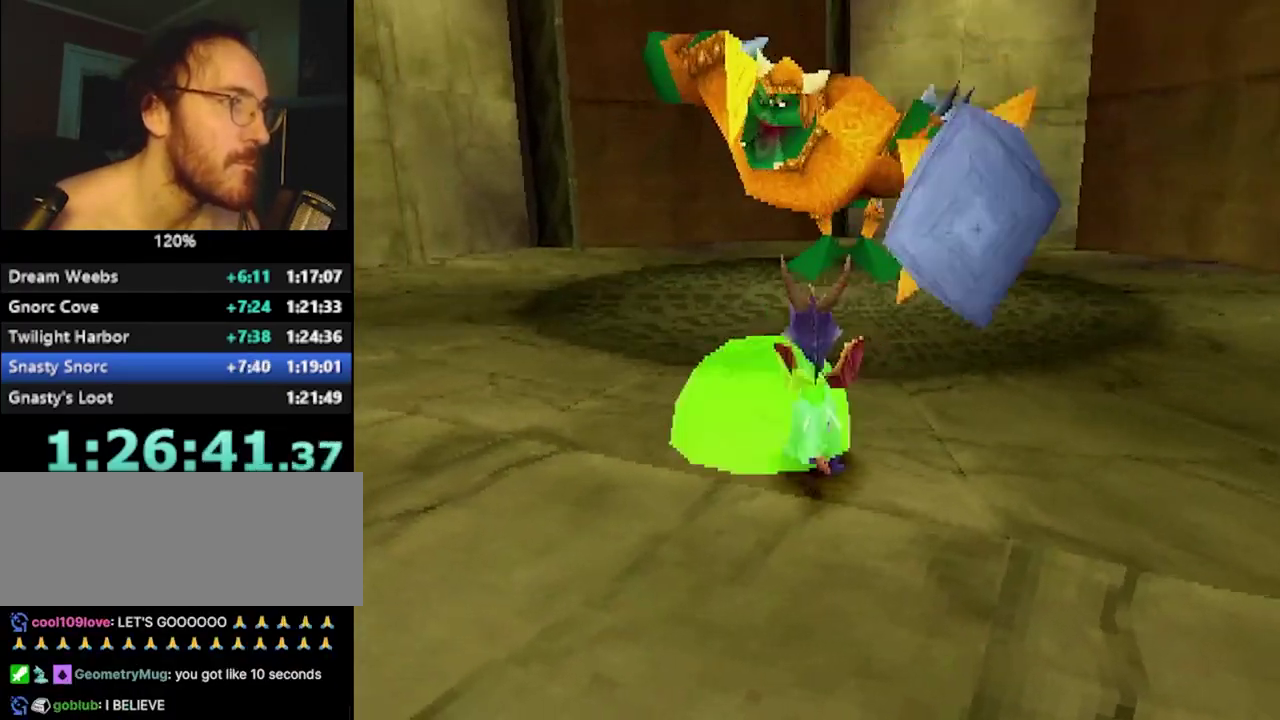
{"buttons": ["L2"], "left_stick": "up", "events": [[167, "left_stick", "up"], [384, "L2", "down"]]}
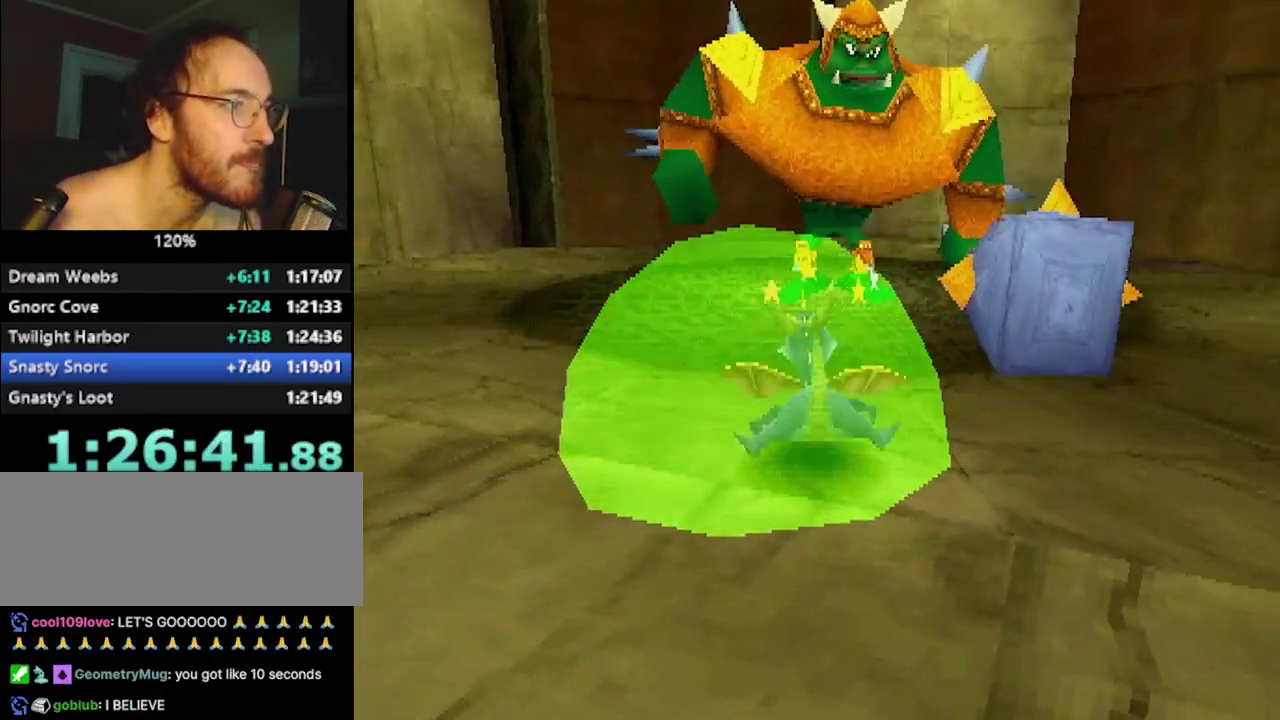
{"buttons": [], "left_stick": "up", "events": [[50, "L2", "up"]]}
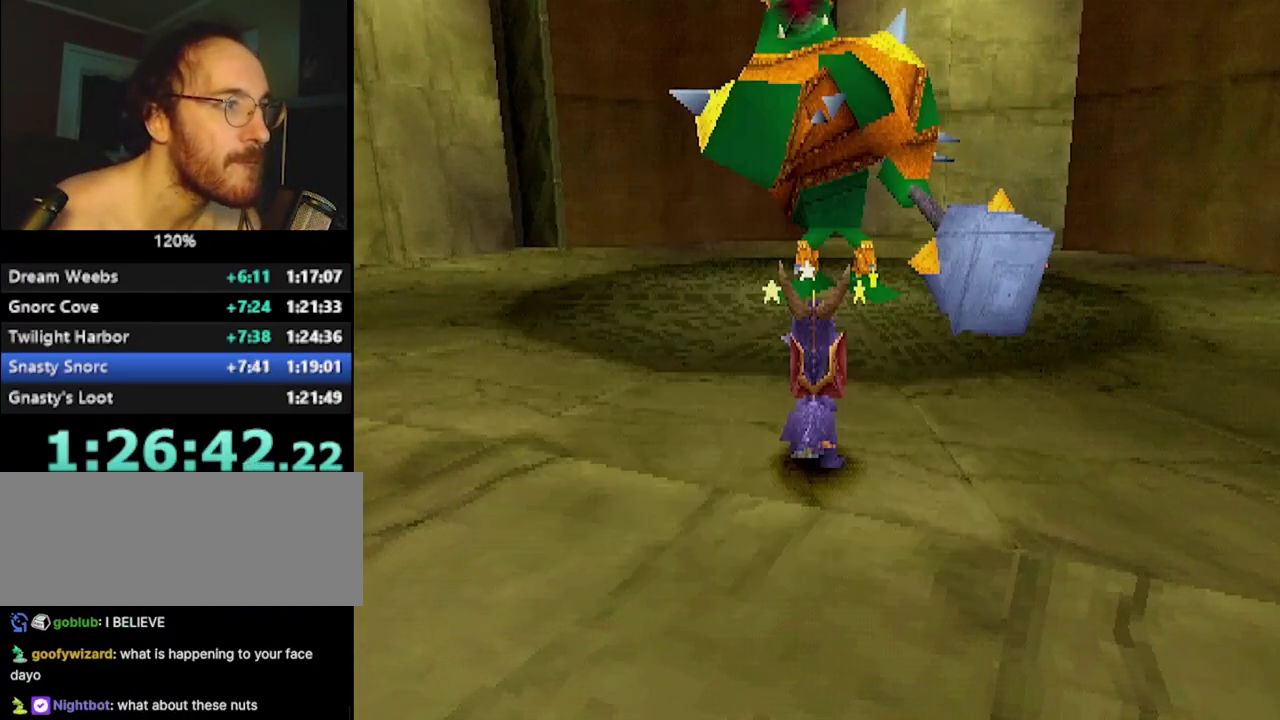
{"buttons": [], "left_stick": "up", "events": [[401, "L2", "down"], [451, "L2", "up"]]}
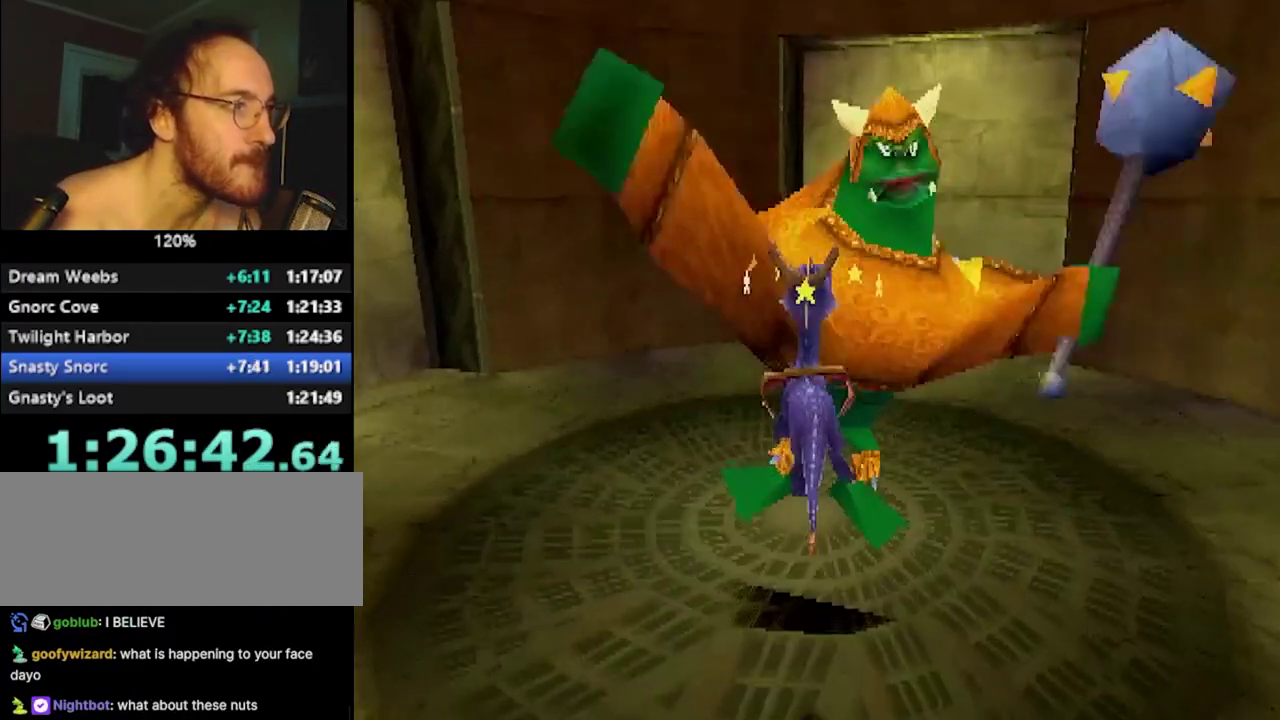
{"buttons": [], "left_stick": "up", "events": [[250, "SQUARE", "down"], [300, "SQUARE", "up"], [300, "left_stick", "up-left"], [400, "left_stick", "up"]]}
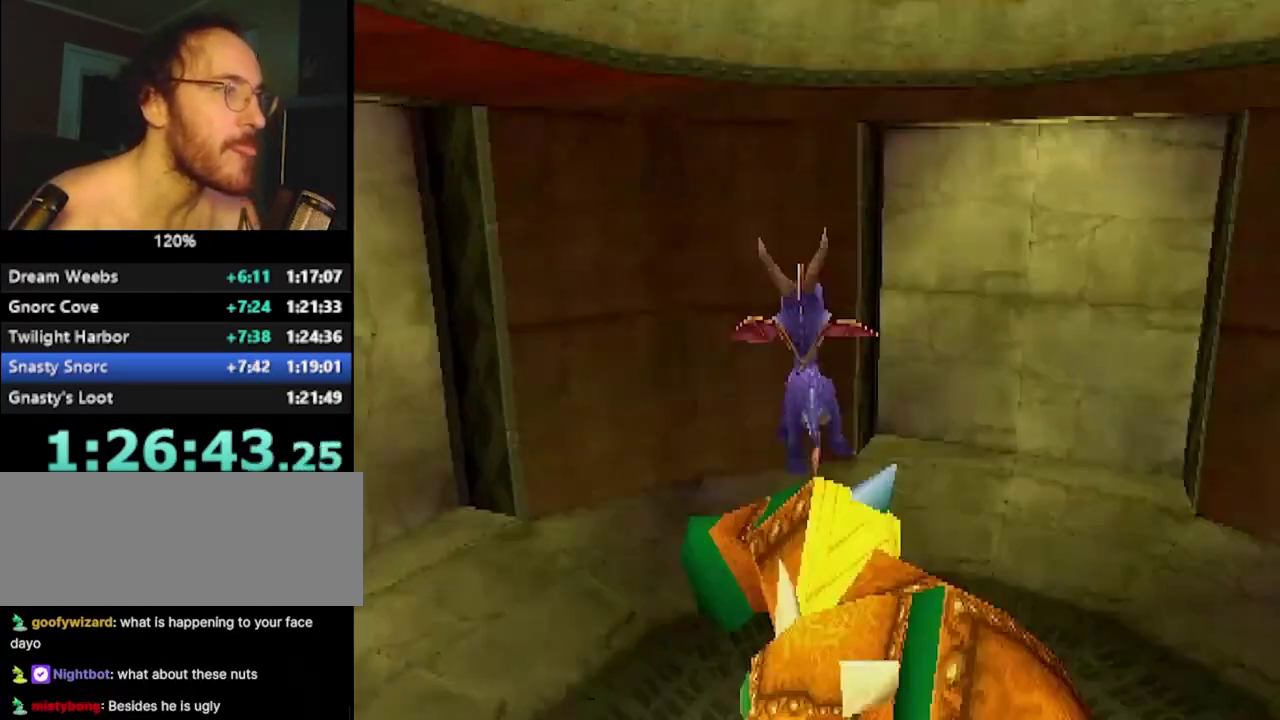
{"buttons": [], "left_stick": "center", "events": [[67, "left_stick", "center"]]}
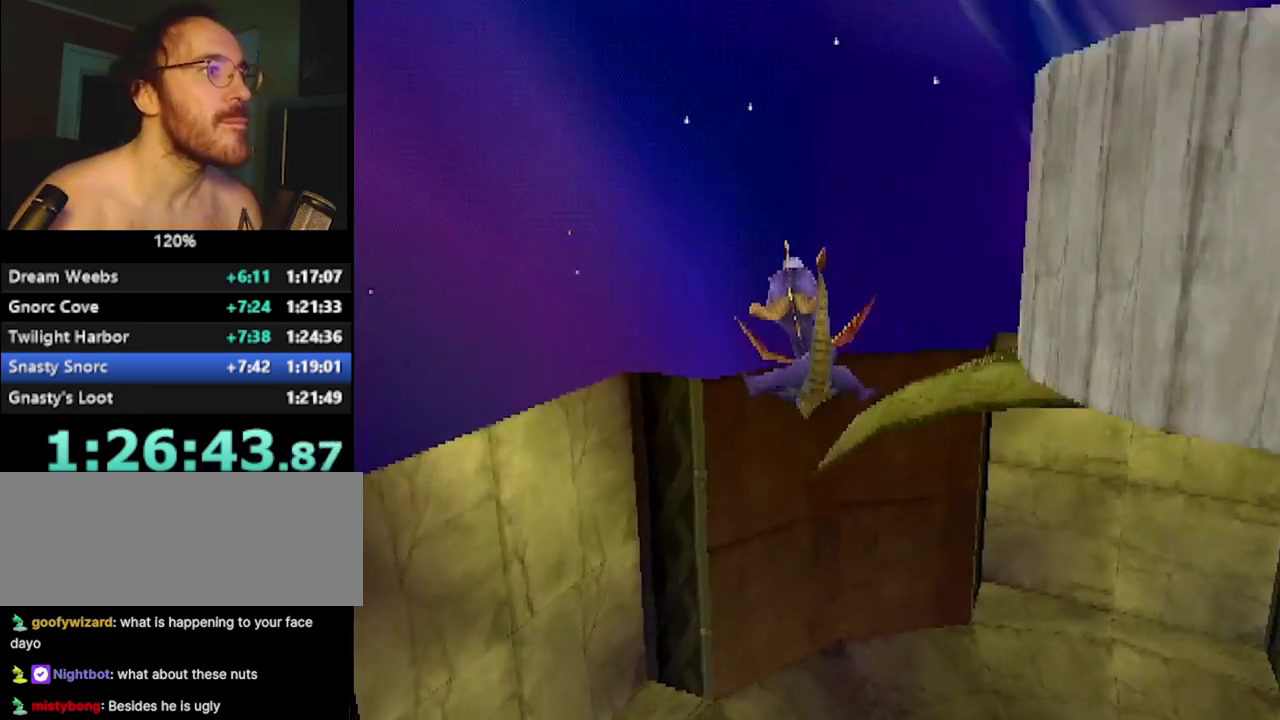
{"buttons": [], "left_stick": "center", "events": []}
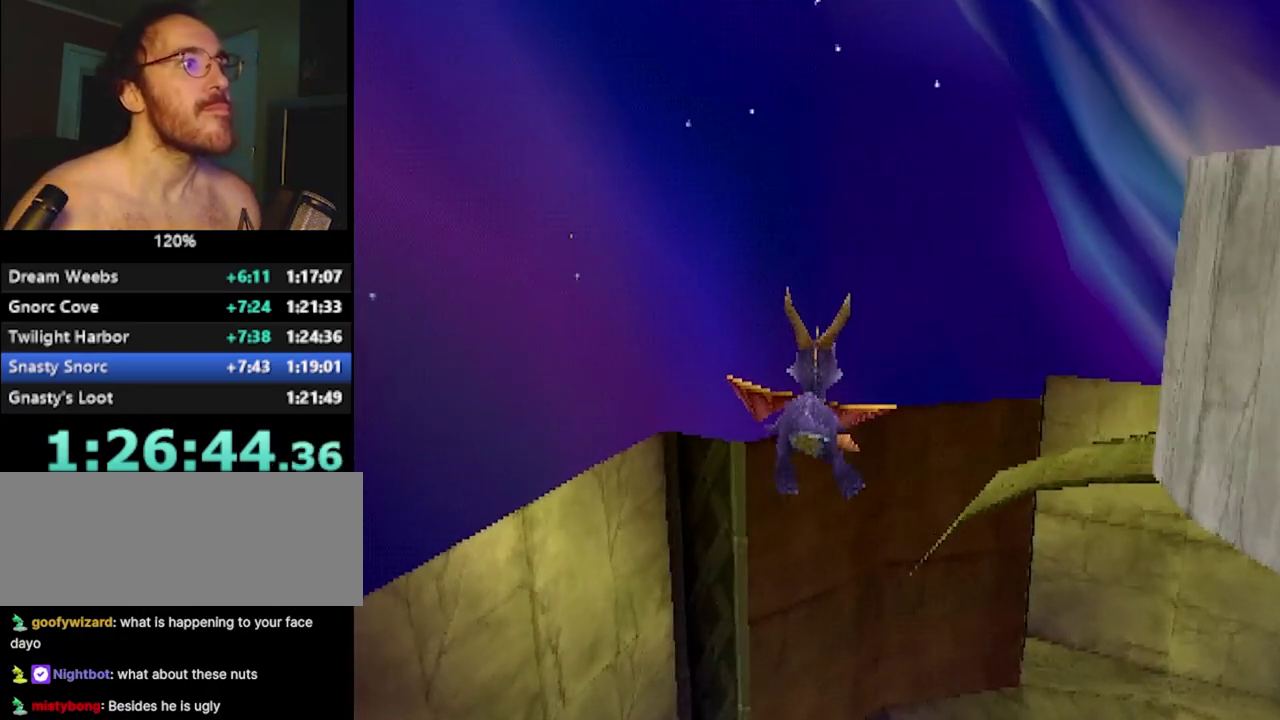
{"buttons": [], "left_stick": "center", "events": [[100, "left_stick", "left"], [167, "left_stick", "center"]]}
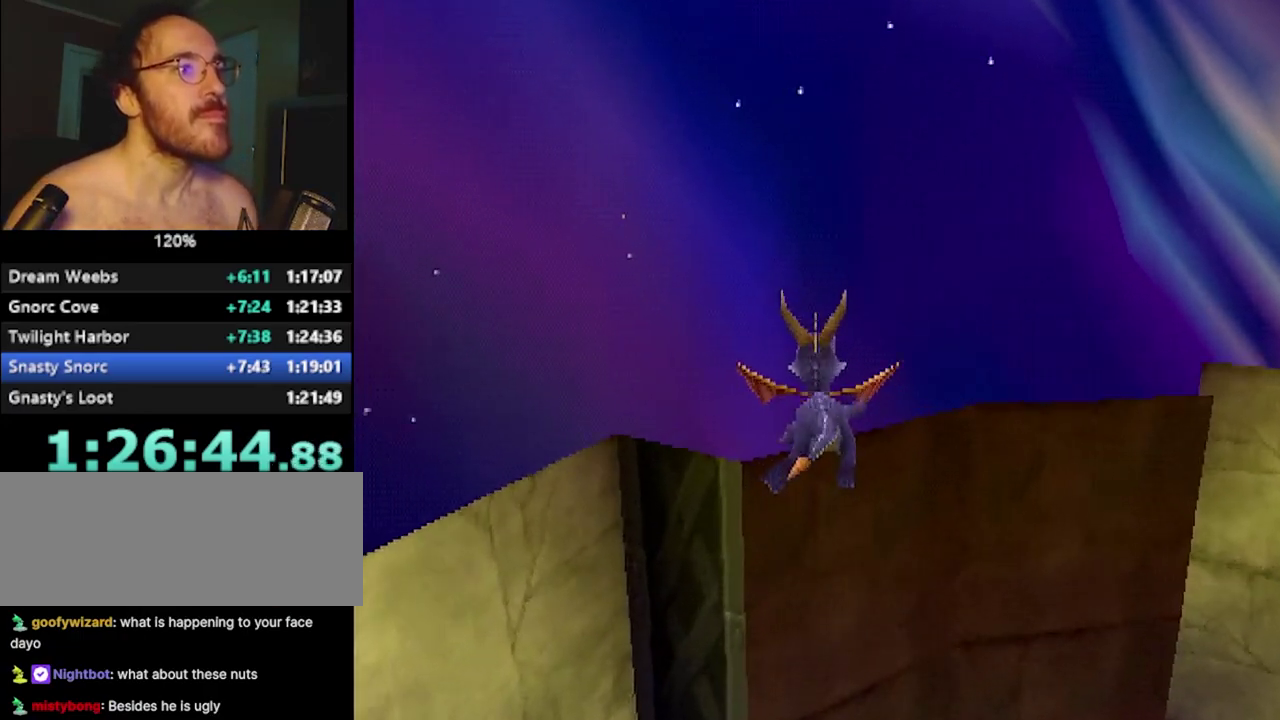
{"buttons": ["L2"], "left_stick": "center", "events": [[67, "left_stick", "right"], [267, "L2", "down"], [267, "left_stick", "center"]]}
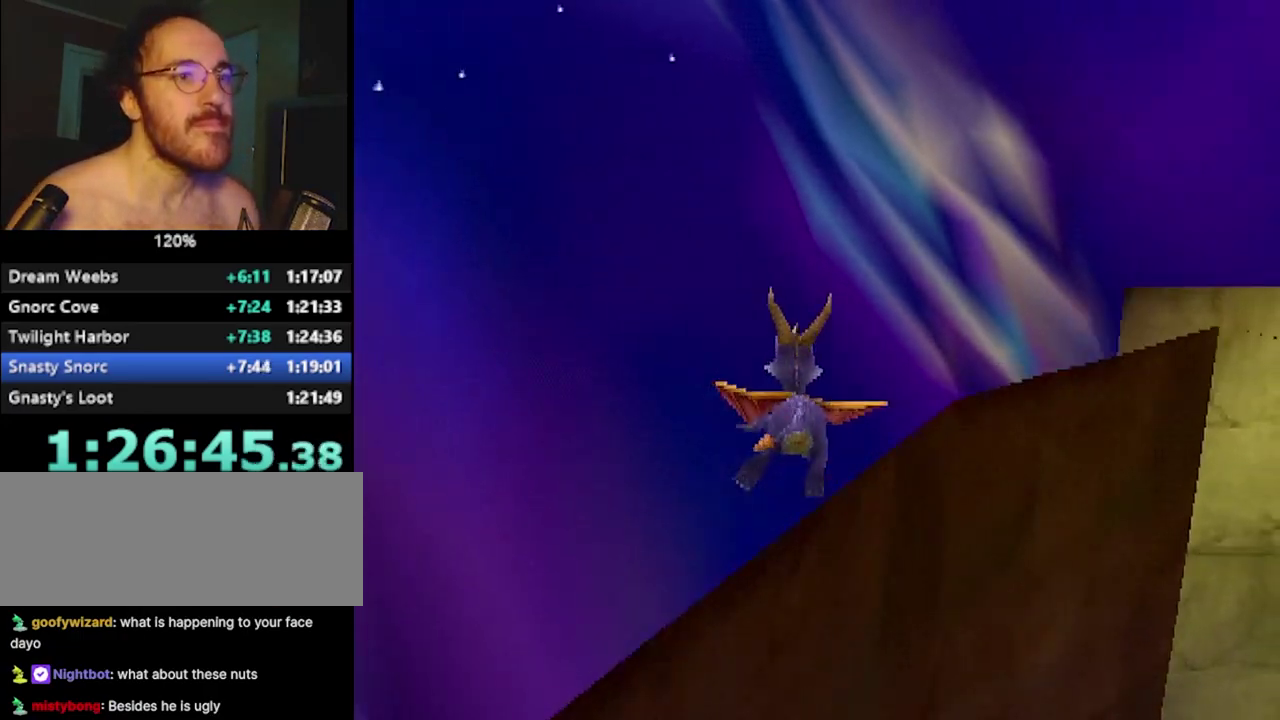
{"buttons": ["L2"], "left_stick": "right", "events": [[17, "left_stick", "right"], [151, "left_stick", "center"], [384, "left_stick", "right"]]}
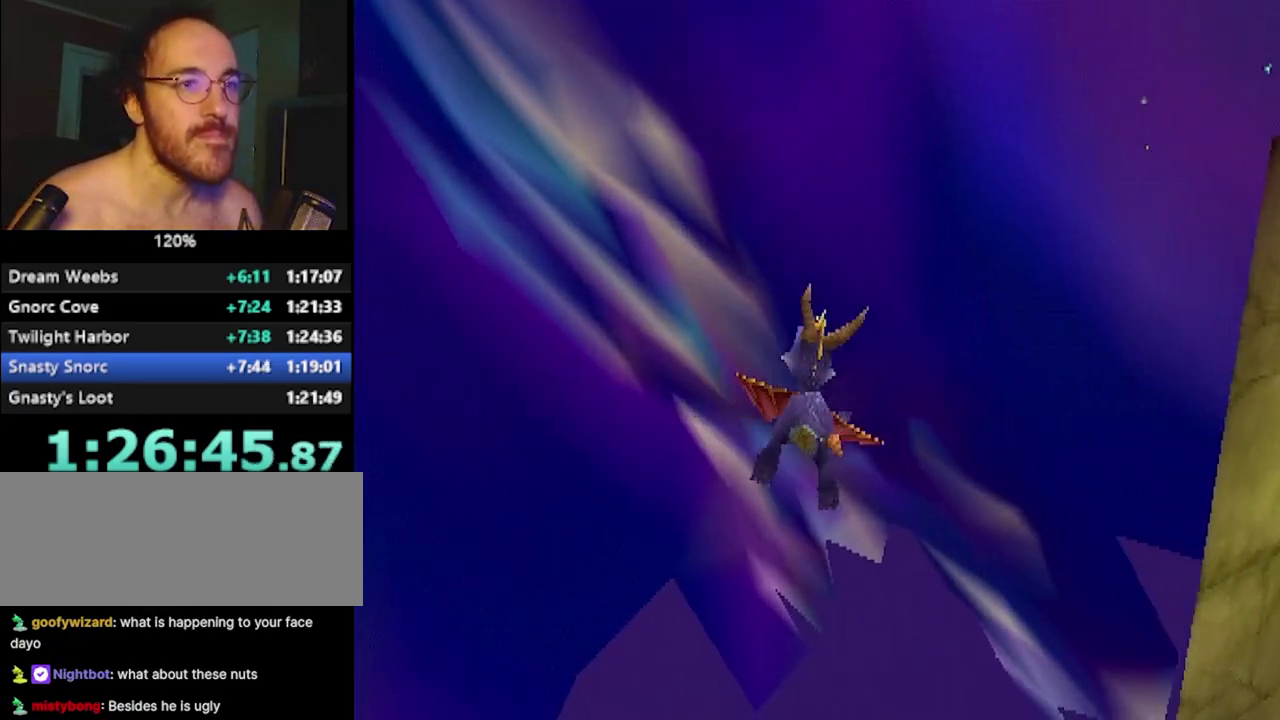
{"buttons": ["L2"], "left_stick": "right", "events": []}
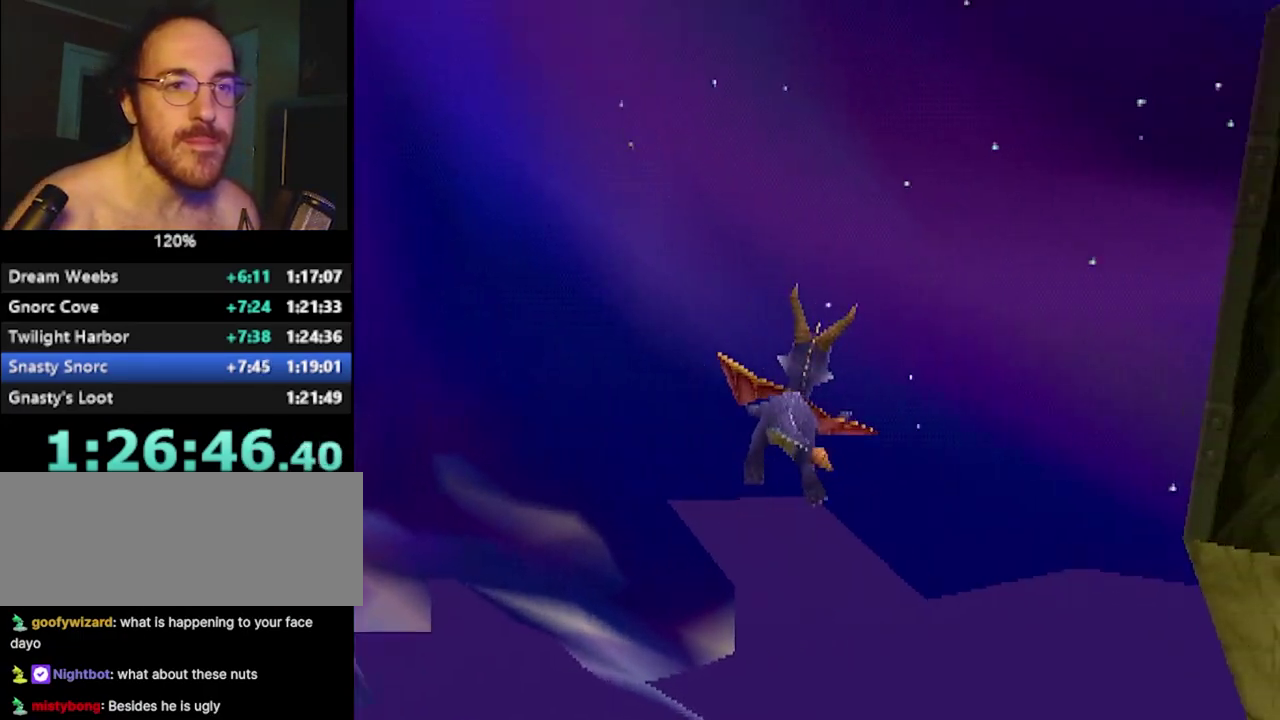
{"buttons": [], "left_stick": "right", "events": [[334, "left_stick", "center"], [417, "L2", "up"], [451, "left_stick", "right"]]}
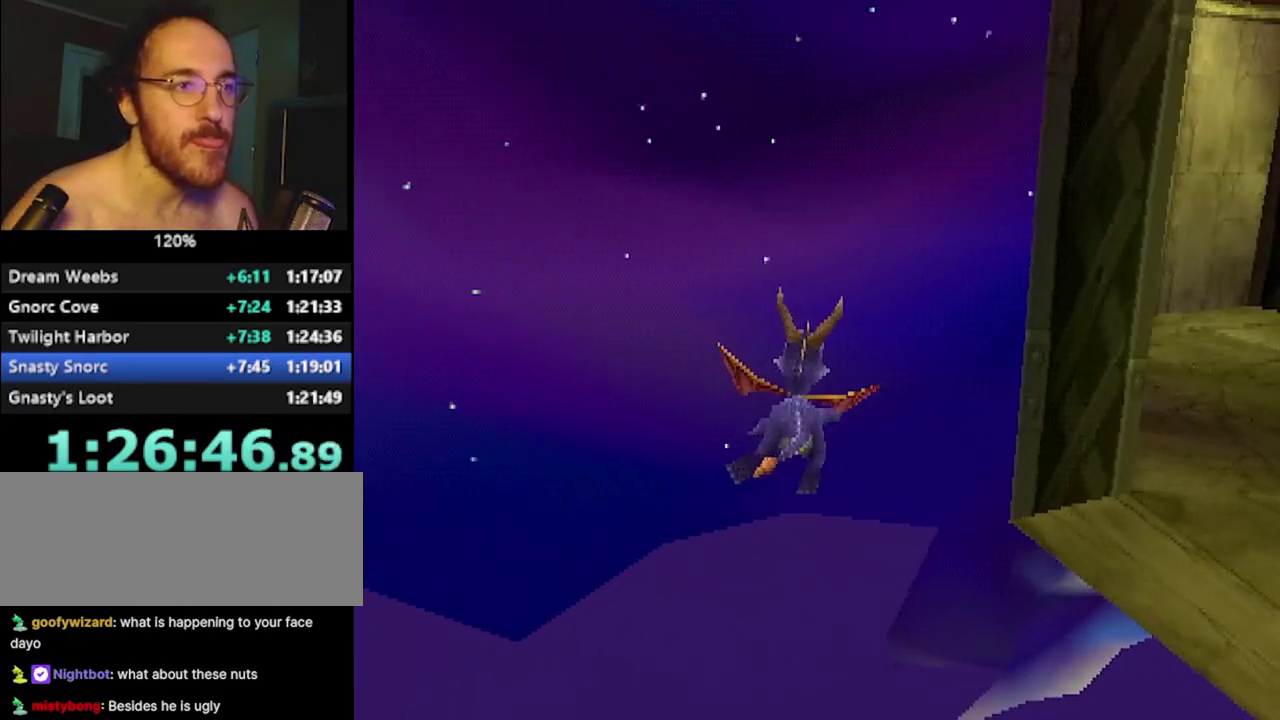
{"buttons": [], "left_stick": "down", "events": [[133, "left_stick", "down-right"], [300, "left_stick", "down"]]}